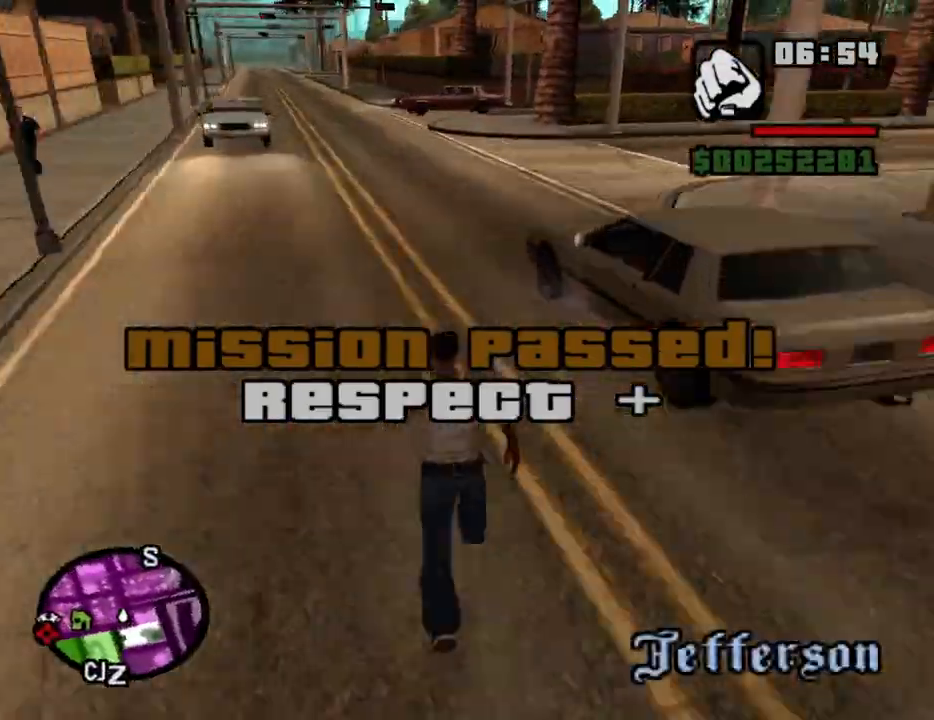
Gameplay with keyboard and mouse; each line is a JSON object with the keys and mouse buttons held at the frame after it. "events" lists presses ("down") and releases ("up") of "1", "2", "3", "4", "5", "6", "8", "a", "alt", "c", "ctrl", "d", "down", "e", "escape", "f", "f1", "f2", "f3", "g", "h", "left", "num2", "q", "r", "right", "s", "shift", "space", "t", "tab", "up", "v", "w", "x", "z", "mouse_left", "mouse_middle", "mouse_right", "mouse_wheel_up" and "mouse_wheel_down" between this image and that frame as [ms after this image, input, new state], when the widget could be followed in between. "mouse_left", "mouse_middle", "mouse_right", "mouse_wheel_up", "mouse_wheel_down" = the "left", "middle", "right", "wheel_up", "wheel_down" buttons of the "mouse" list. No other keys are recorded. Mouse movement is not recorded.
{"keys": ["space", "w"], "mouse": [], "events": [[67, "space", "down"], [117, "space", "up"], [200, "space", "down"], [250, "space", "up"], [350, "space", "down"], [400, "space", "up"], [484, "space", "down"]]}
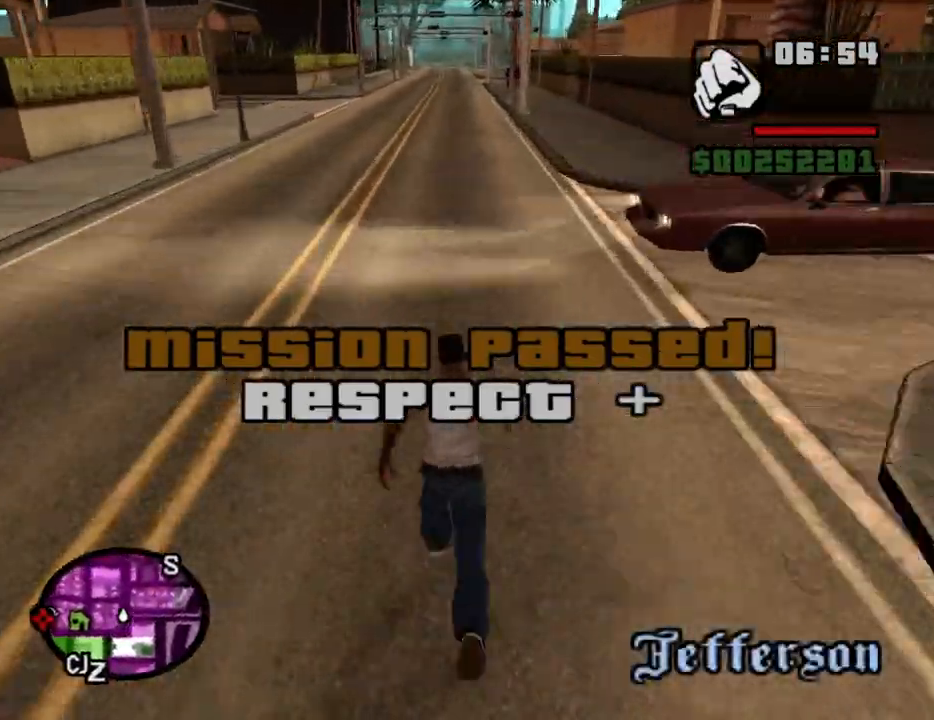
{"keys": ["w"], "mouse": [], "events": [[34, "space", "up"], [134, "space", "down"], [167, "space", "up"], [267, "space", "down"], [317, "space", "up"], [417, "space", "down"], [450, "space", "up"]]}
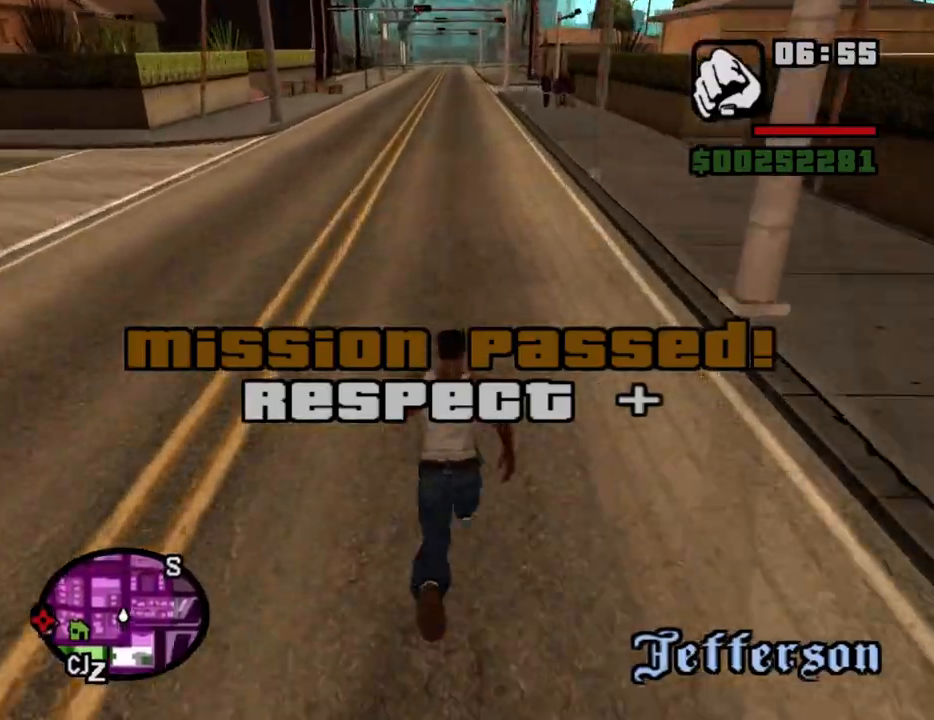
{"keys": ["space", "w"], "mouse": [], "events": [[50, "space", "down"], [100, "space", "up"], [467, "space", "down"]]}
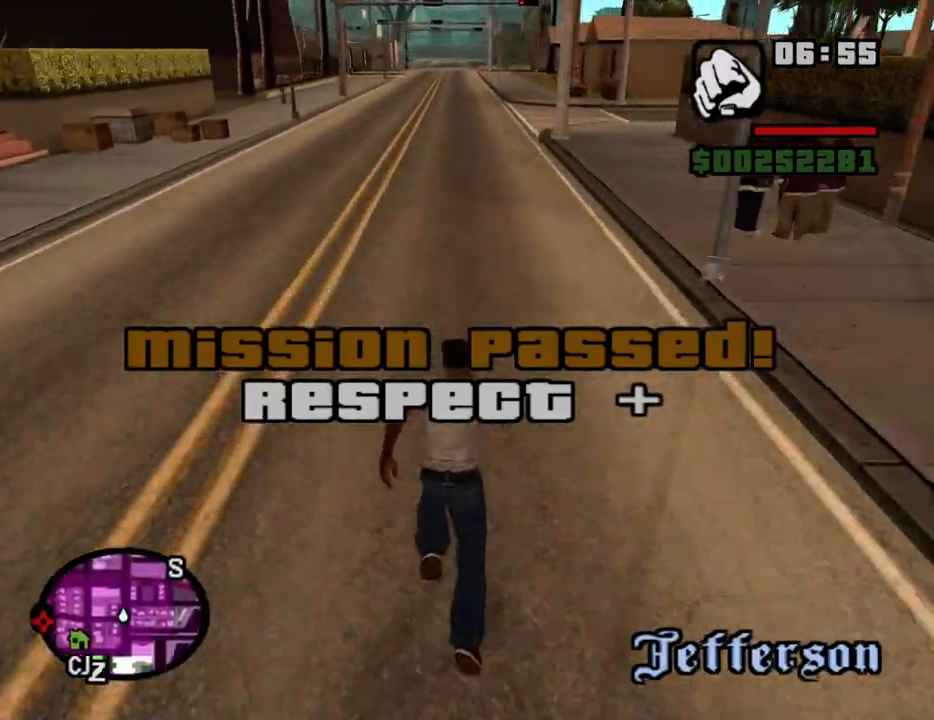
{"keys": ["w"], "mouse": [], "events": [[67, "space", "up"], [117, "space", "down"], [200, "space", "up"], [250, "space", "down"], [350, "space", "up"], [434, "space", "down"], [484, "space", "up"]]}
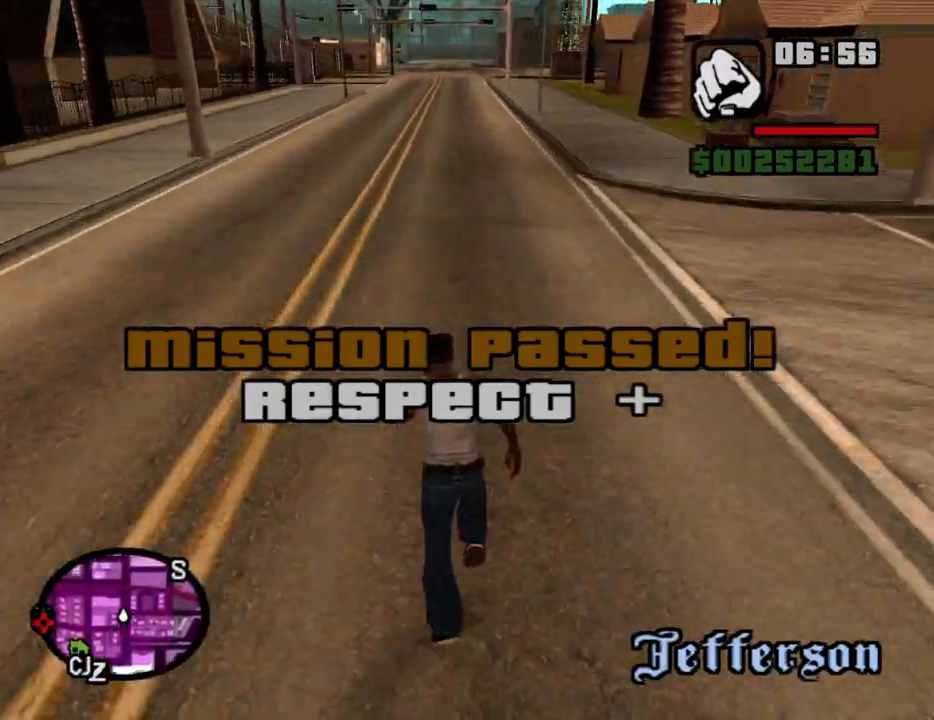
{"keys": ["space", "w"], "mouse": [], "events": [[84, "space", "down"], [134, "space", "up"], [217, "space", "down"], [267, "space", "up"], [367, "space", "down"], [417, "space", "up"], [500, "space", "down"]]}
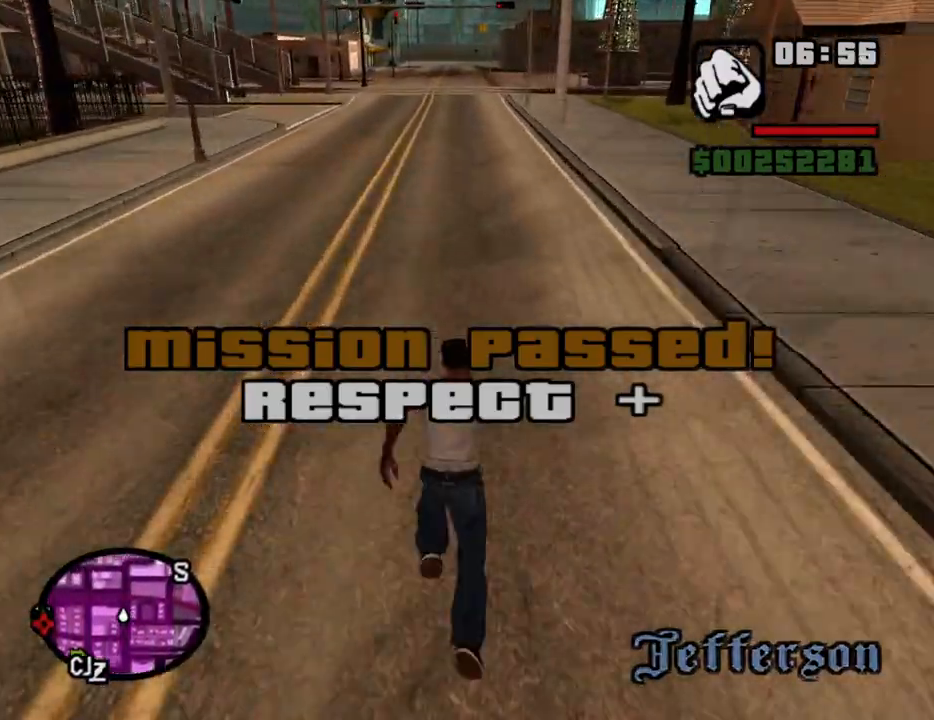
{"keys": ["w"], "mouse": [], "events": [[50, "space", "up"], [150, "space", "down"], [184, "space", "up"], [284, "space", "down"], [334, "space", "up"], [434, "space", "down"], [467, "space", "up"]]}
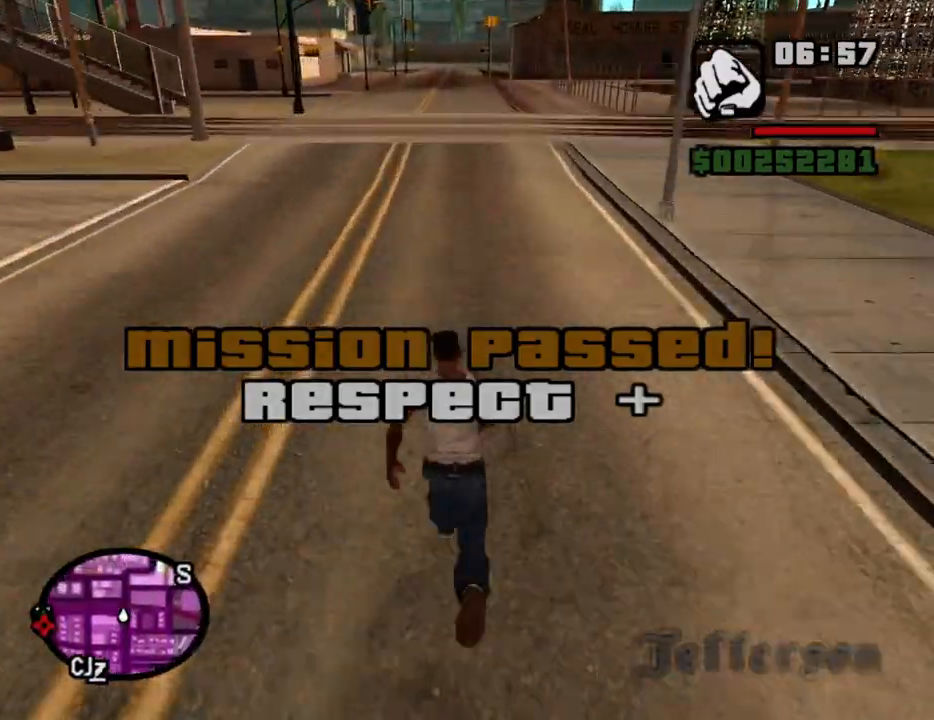
{"keys": ["w"], "mouse": [], "events": [[67, "space", "down"], [167, "space", "up"], [200, "space", "down"], [300, "space", "up"], [400, "space", "down"], [434, "space", "up"]]}
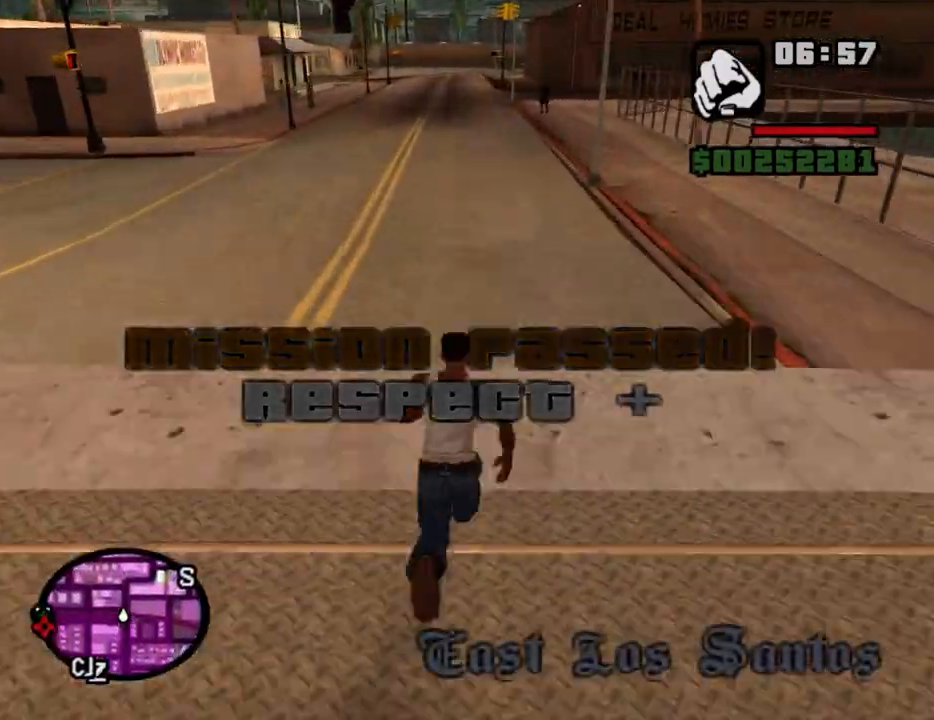
{"keys": ["space", "w"], "mouse": [], "events": [[34, "space", "down"], [84, "space", "up"], [167, "space", "down"], [267, "space", "up"], [367, "space", "down"], [417, "space", "up"], [500, "space", "down"]]}
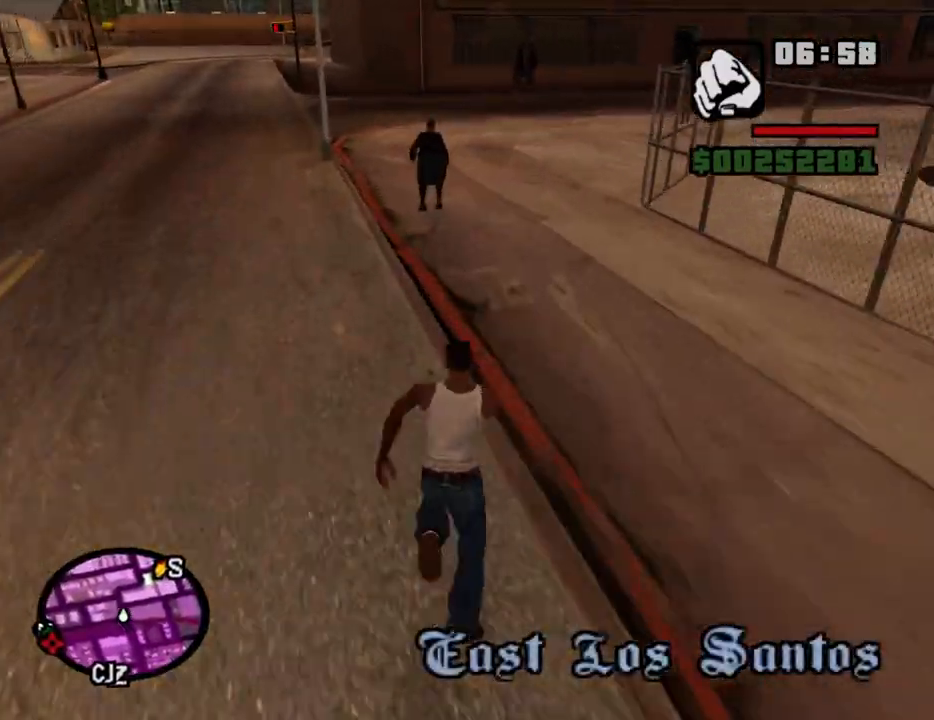
{"keys": ["w"], "mouse": [], "events": [[100, "space", "up"], [184, "space", "down"], [234, "space", "up"], [334, "space", "down"], [384, "space", "up"]]}
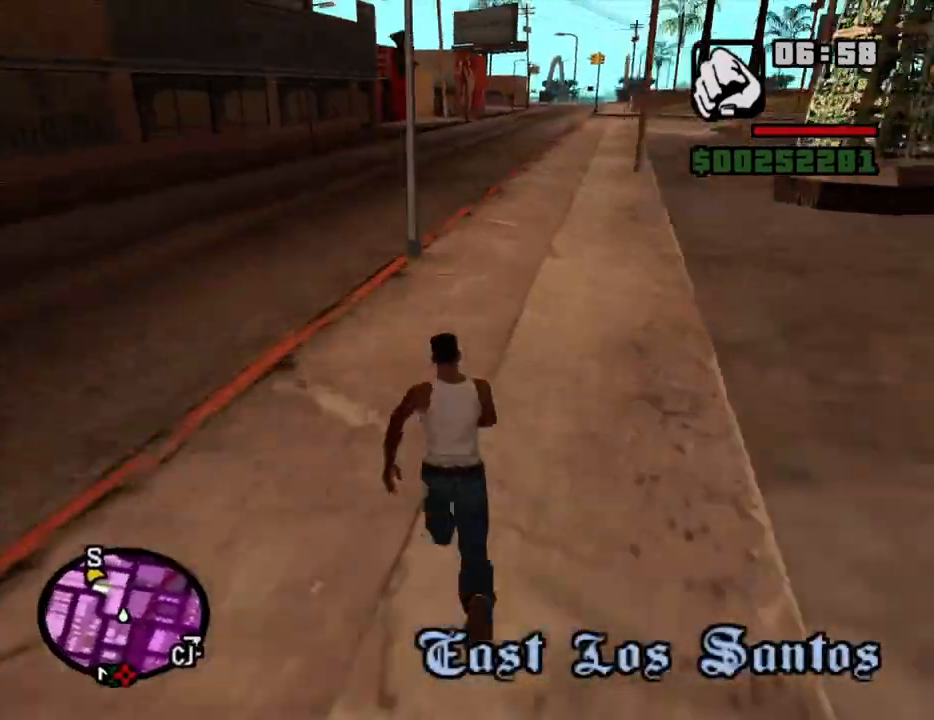
{"keys": ["space", "w"], "mouse": [], "events": [[17, "space", "down"], [67, "space", "up"], [167, "space", "down"], [200, "space", "up"], [300, "space", "down"], [400, "space", "up"], [434, "space", "down"]]}
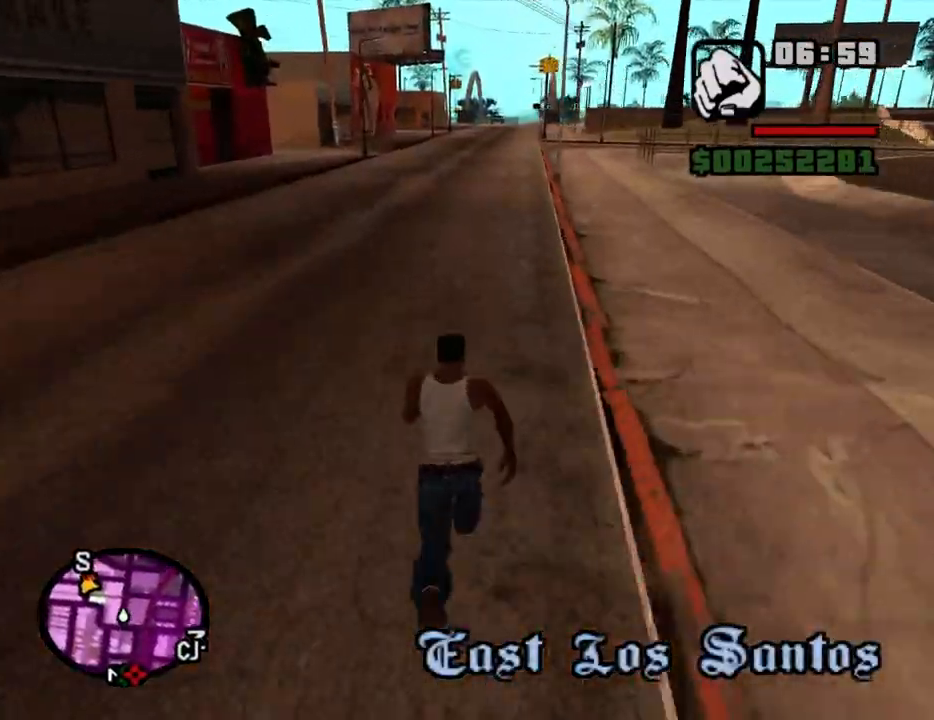
{"keys": ["space", "w"], "mouse": [], "events": [[34, "space", "up"], [84, "space", "down"], [167, "space", "up"], [217, "space", "down"], [317, "space", "up"], [367, "space", "down"], [417, "space", "up"], [500, "space", "down"]]}
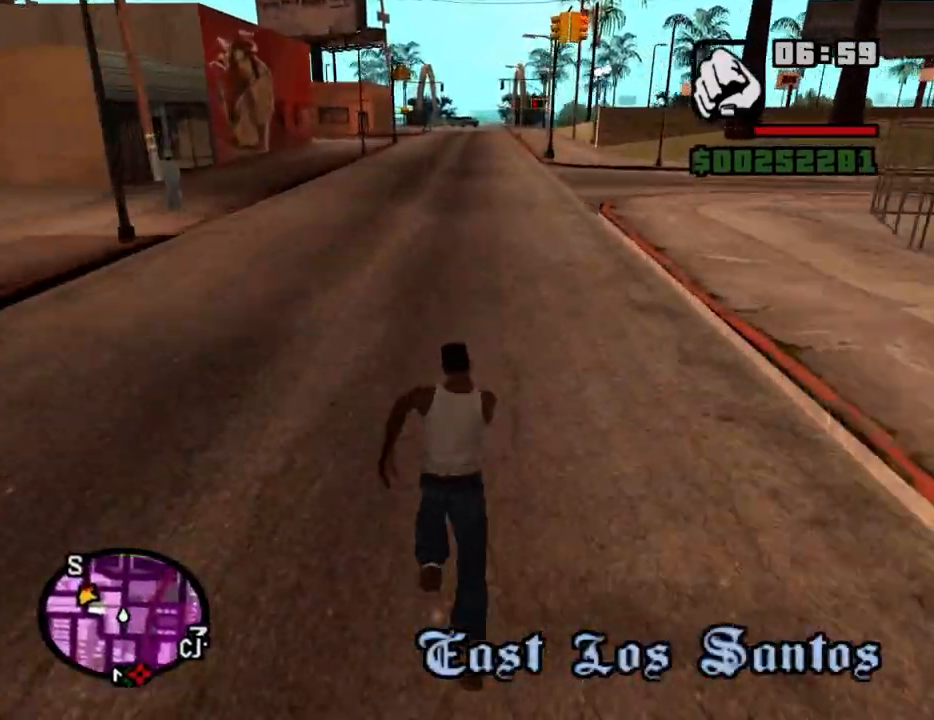
{"keys": ["space", "w"], "mouse": [], "events": [[100, "space", "up"], [184, "space", "down"], [234, "space", "up"], [334, "space", "down"], [384, "space", "up"], [467, "space", "down"]]}
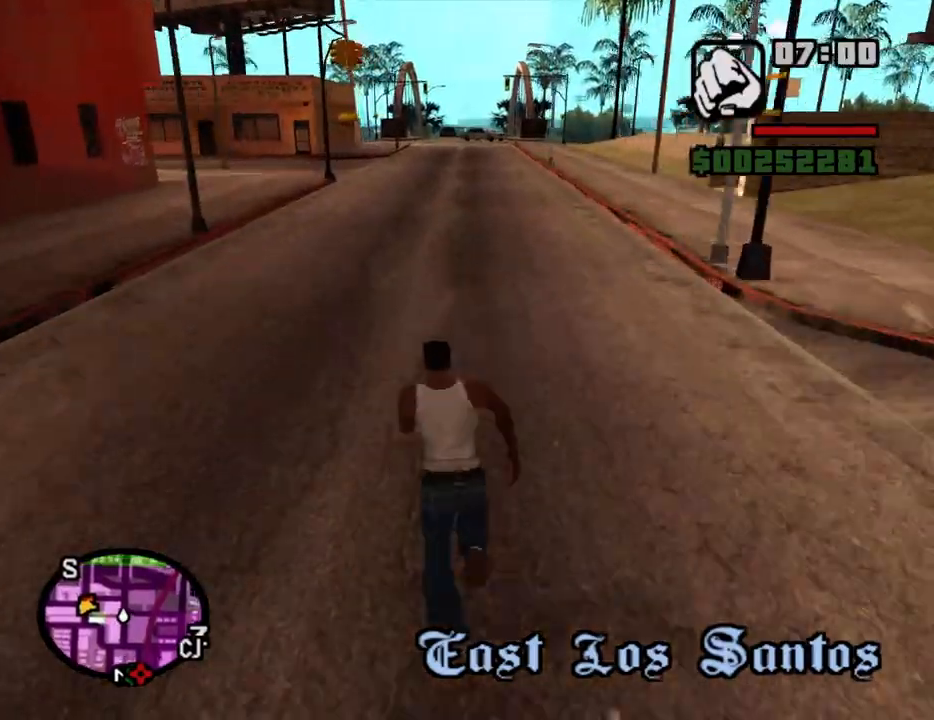
{"keys": ["w"], "mouse": [], "events": [[17, "space", "up"], [117, "space", "down"], [150, "space", "up"], [250, "space", "down"], [300, "space", "up"], [400, "space", "down"], [434, "space", "up"]]}
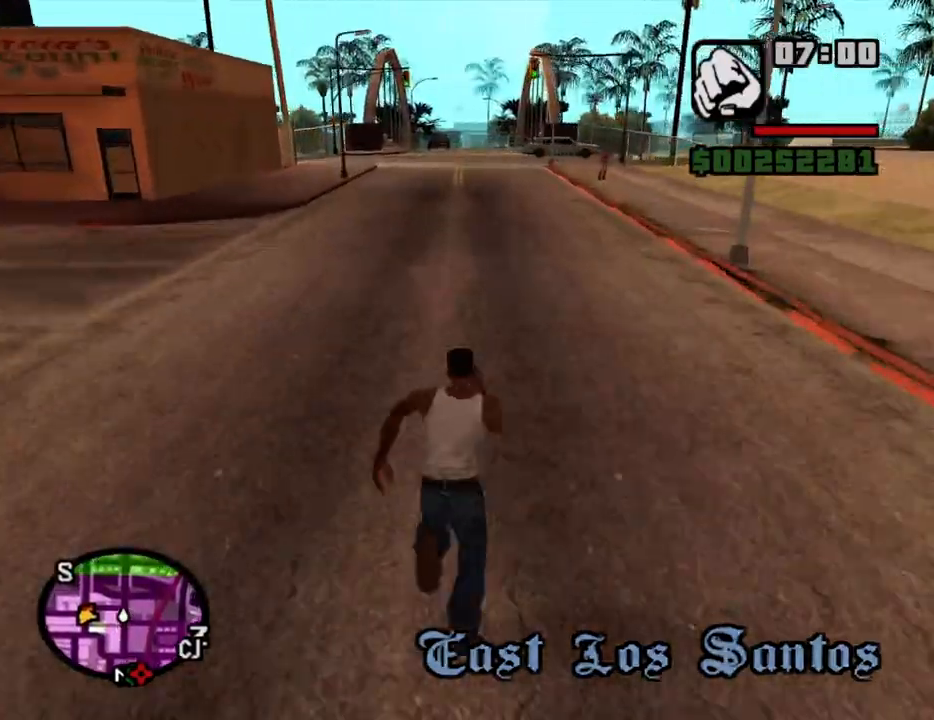
{"keys": ["w"], "mouse": [], "events": [[34, "space", "down"], [84, "space", "up"], [167, "space", "down"], [217, "space", "up"], [317, "space", "down"], [367, "space", "up"], [450, "space", "down"], [500, "space", "up"]]}
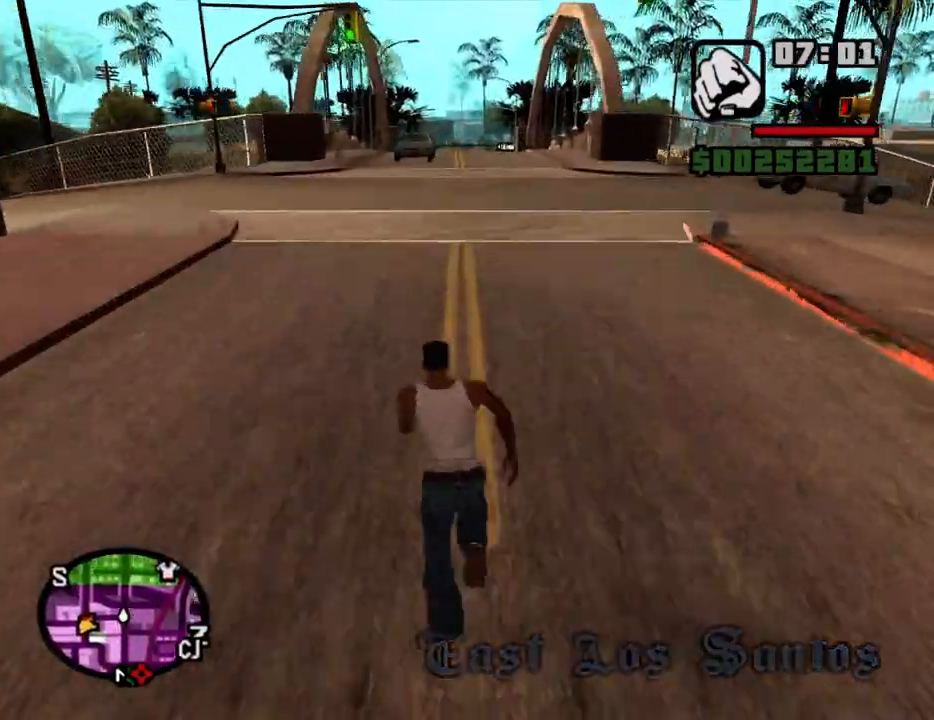
{"keys": ["w"], "mouse": [], "events": [[50, "space", "down"], [150, "space", "up"], [234, "space", "down"], [284, "space", "up"], [384, "space", "down"], [434, "space", "up"]]}
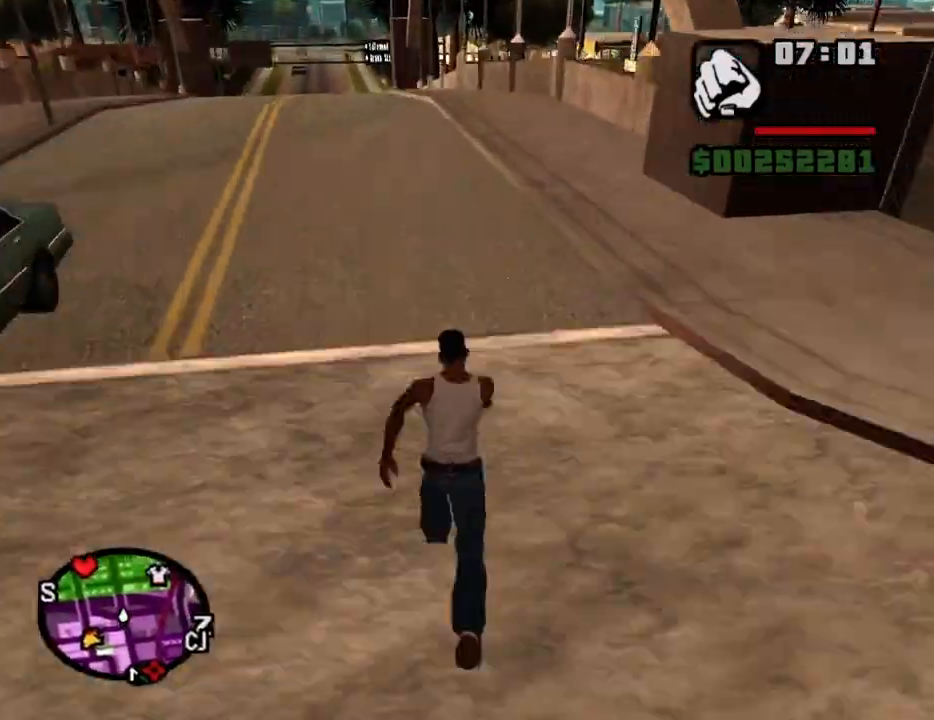
{"keys": ["w"], "mouse": [], "events": [[17, "space", "down"], [67, "space", "up"], [167, "space", "down"], [200, "space", "up"], [300, "space", "down"], [350, "space", "up"], [434, "space", "down"], [484, "space", "up"]]}
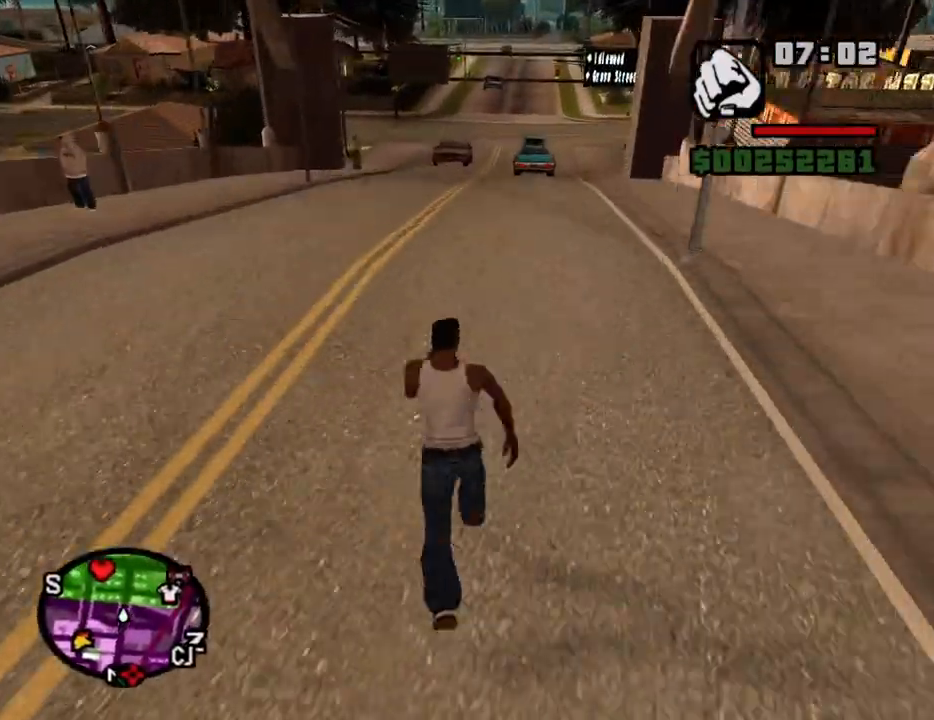
{"keys": ["w"], "mouse": [], "events": [[84, "space", "down"], [134, "space", "up"], [267, "space", "down"], [317, "space", "up"]]}
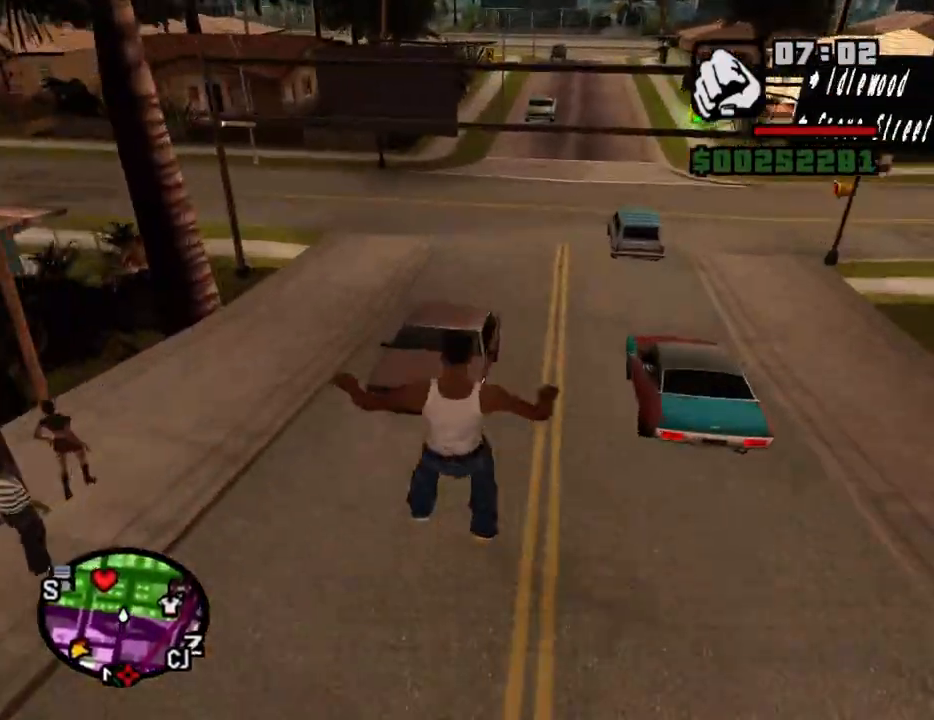
{"keys": ["a", "w"], "mouse": [], "events": [[150, "a", "down"]]}
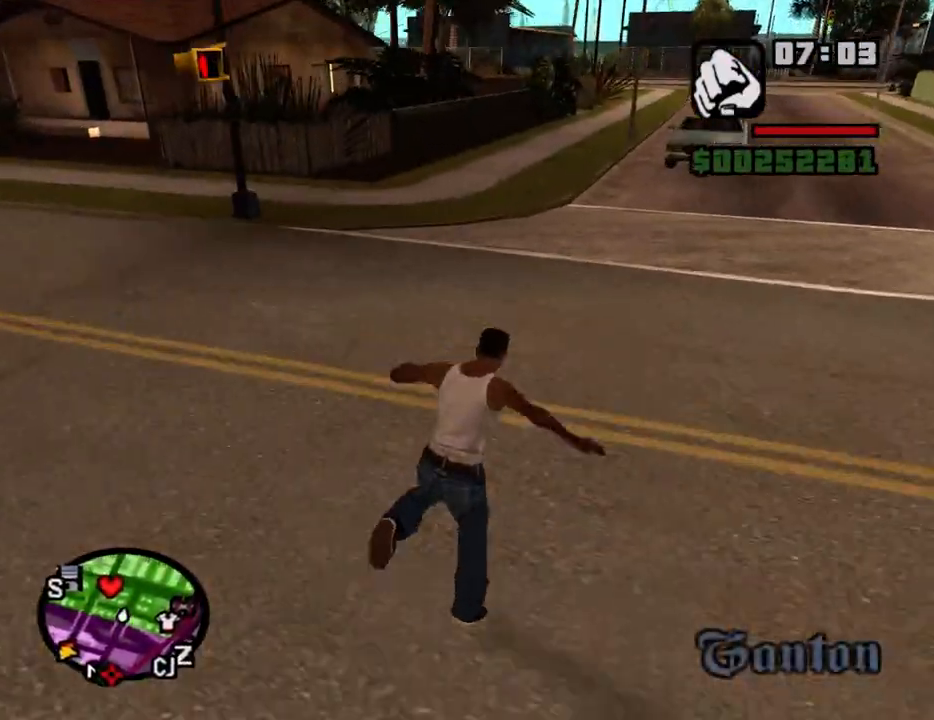
{"keys": ["a", "w"], "mouse": [], "events": []}
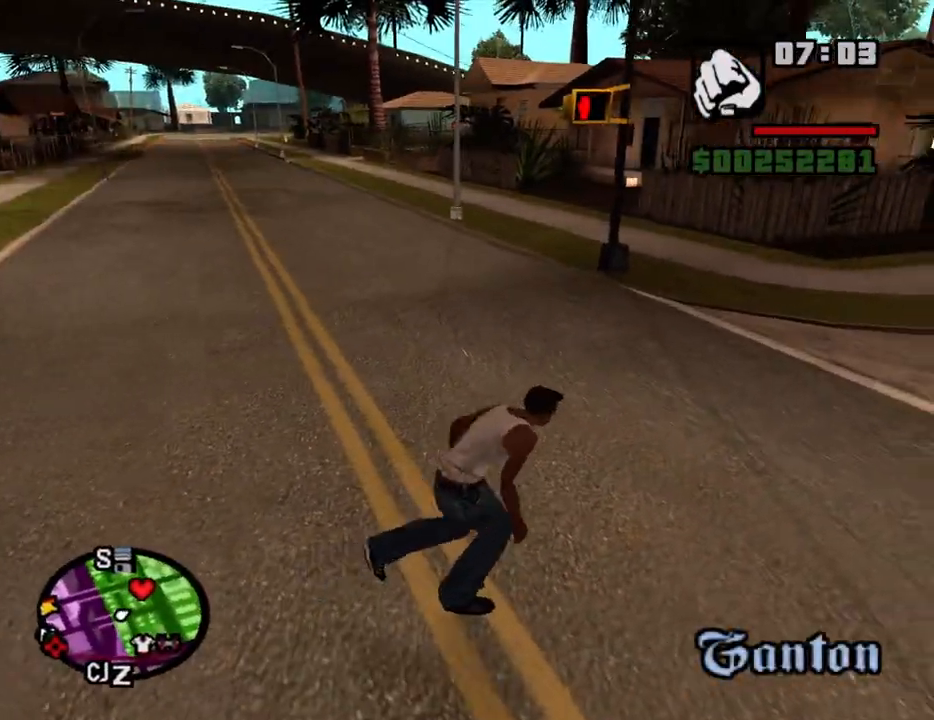
{"keys": ["w"], "mouse": [], "events": [[134, "a", "up"]]}
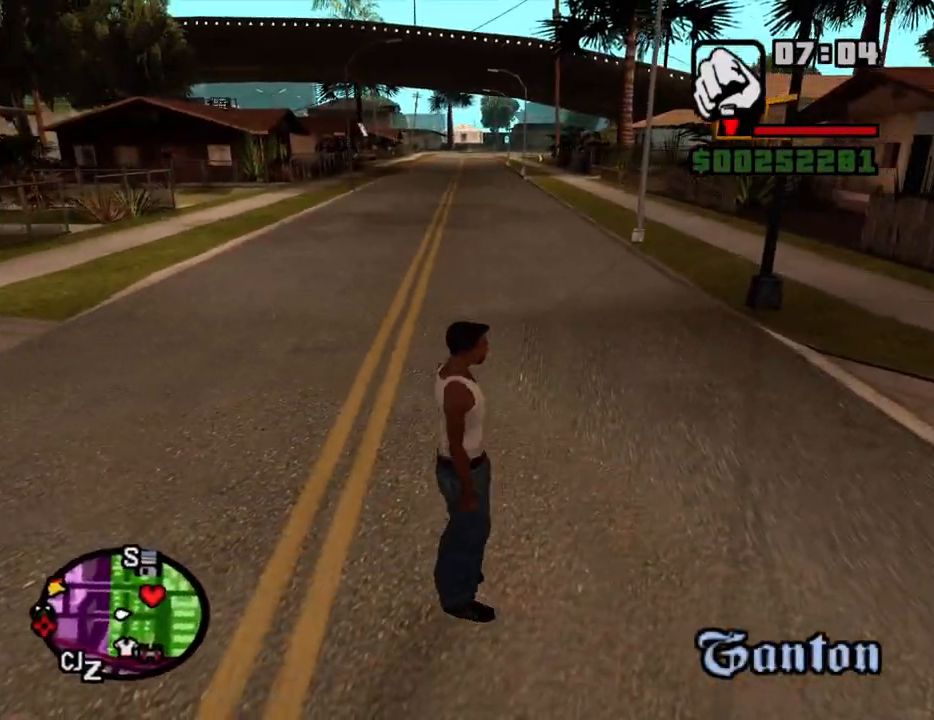
{"keys": ["w"], "mouse": [], "events": [[150, "space", "down"], [234, "space", "up"], [284, "space", "down"], [334, "space", "up"], [417, "space", "down"], [467, "space", "up"]]}
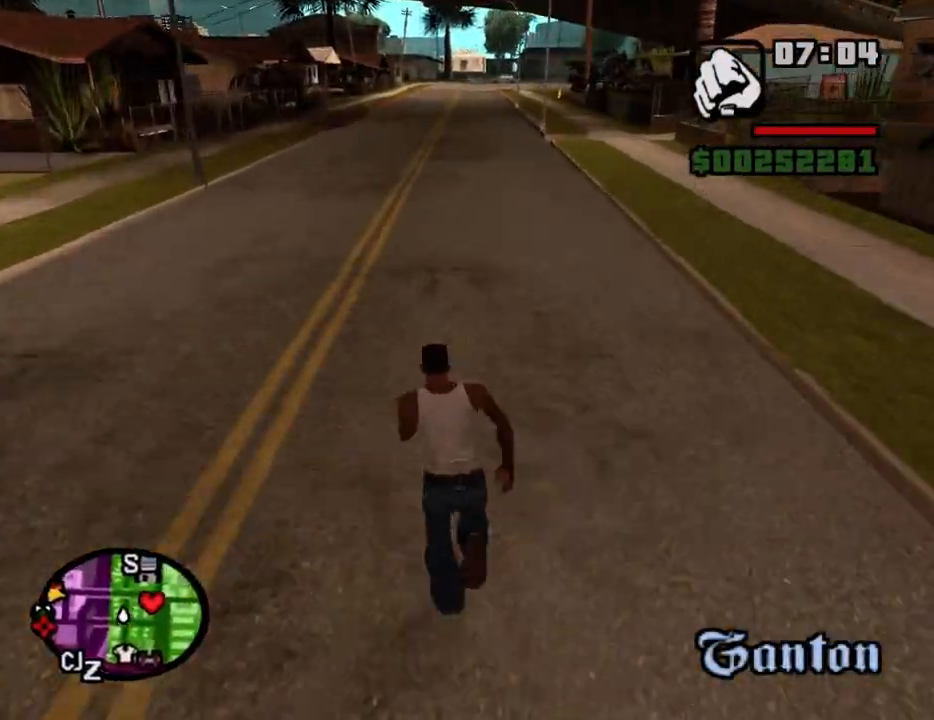
{"keys": ["w"], "mouse": [], "events": [[117, "space", "down"], [167, "space", "up"], [250, "space", "down"], [300, "space", "up"], [400, "space", "down"], [484, "space", "up"]]}
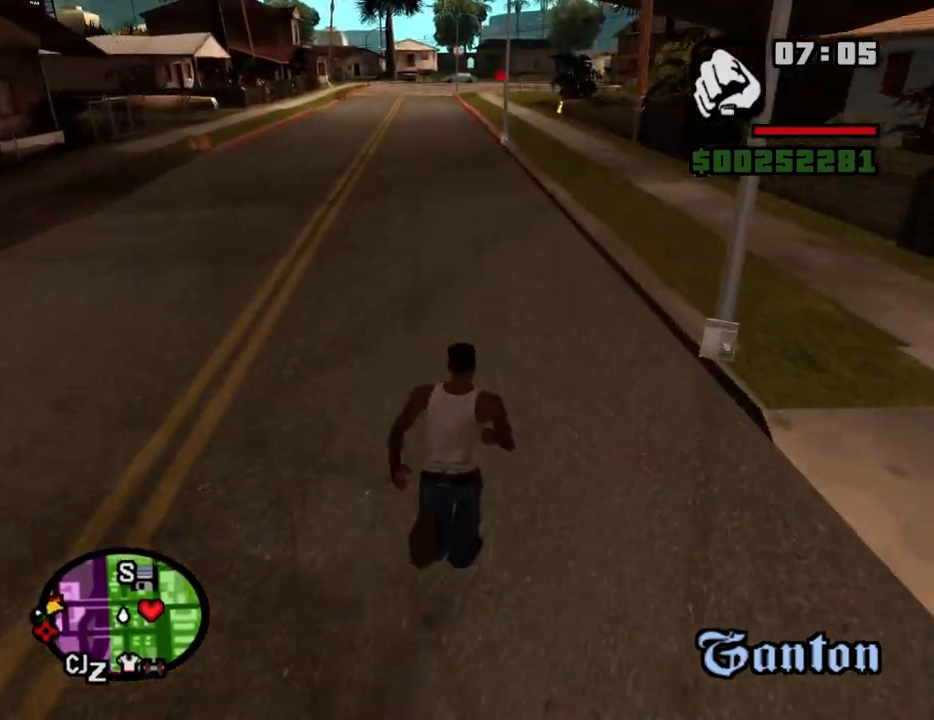
{"keys": ["w"], "mouse": [], "events": [[84, "space", "down"], [134, "space", "up"], [217, "space", "down"], [267, "space", "up"], [367, "space", "down"], [417, "space", "up"]]}
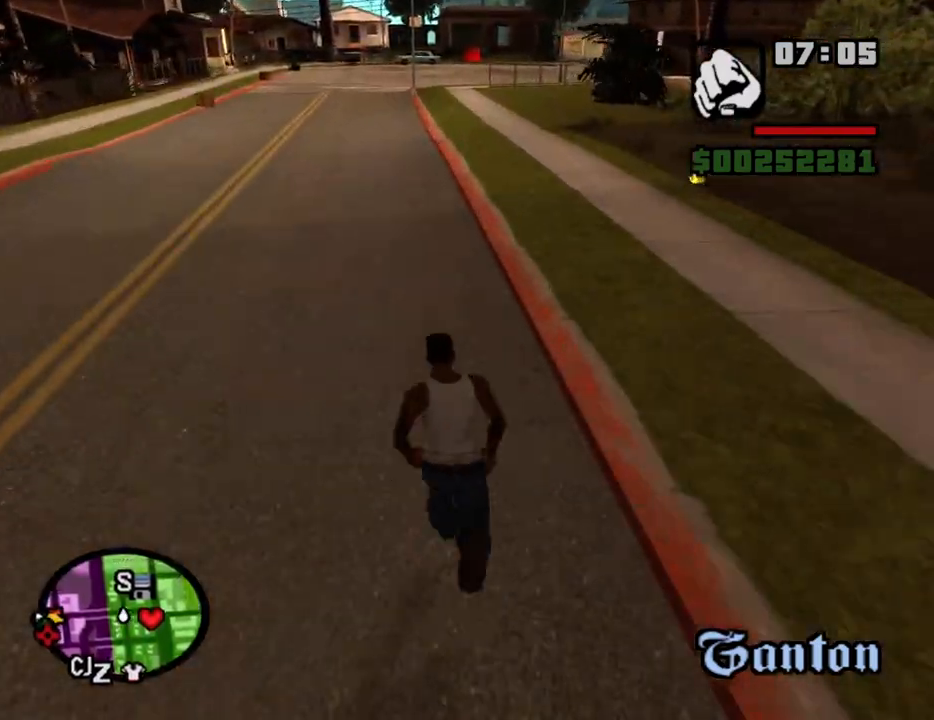
{"keys": ["w"], "mouse": [], "events": [[284, "space", "down"], [384, "space", "up"], [417, "space", "down"], [467, "space", "up"]]}
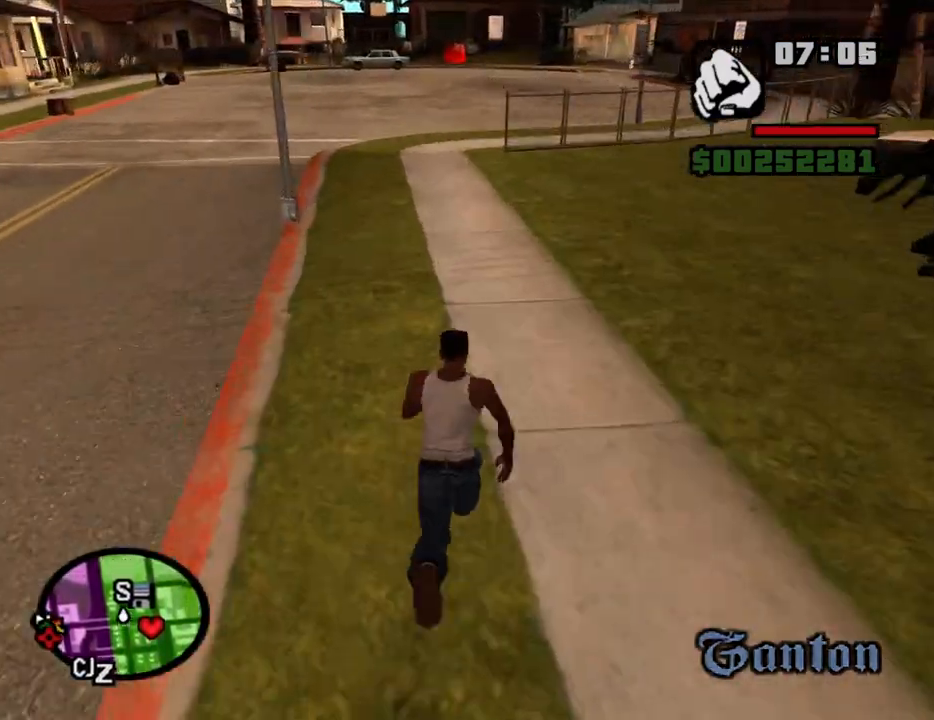
{"keys": ["w"], "mouse": [], "events": [[67, "space", "down"], [117, "space", "up"], [200, "space", "down"], [250, "space", "up"], [400, "space", "down"], [434, "space", "up"]]}
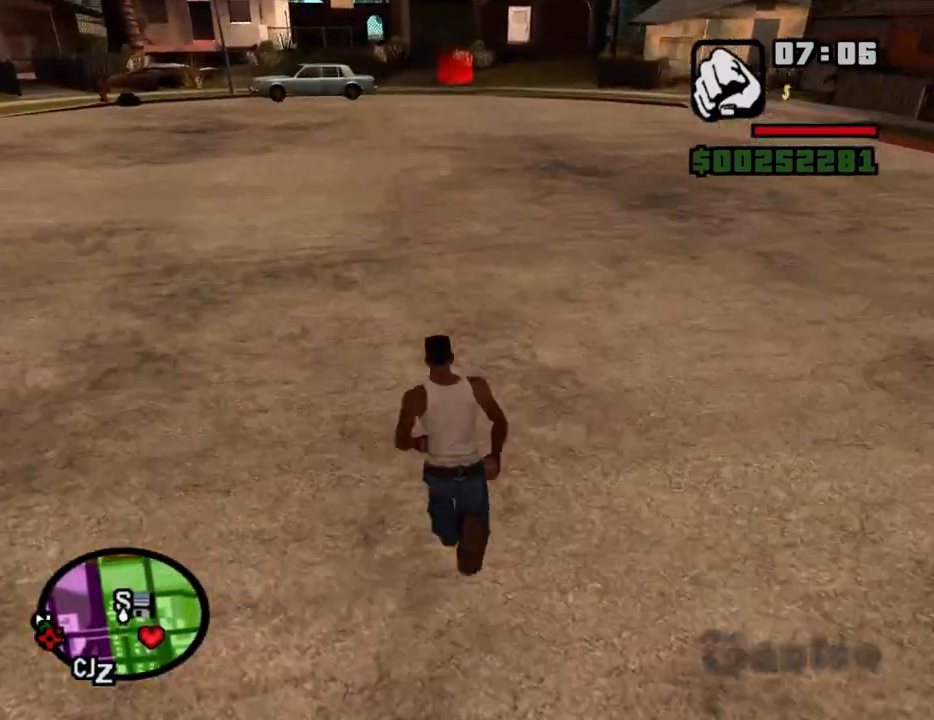
{"keys": ["w"], "mouse": [], "events": [[34, "space", "down"], [84, "space", "up"], [167, "space", "down"], [217, "space", "up"], [267, "space", "down"], [317, "space", "up"], [417, "space", "down"], [450, "space", "up"]]}
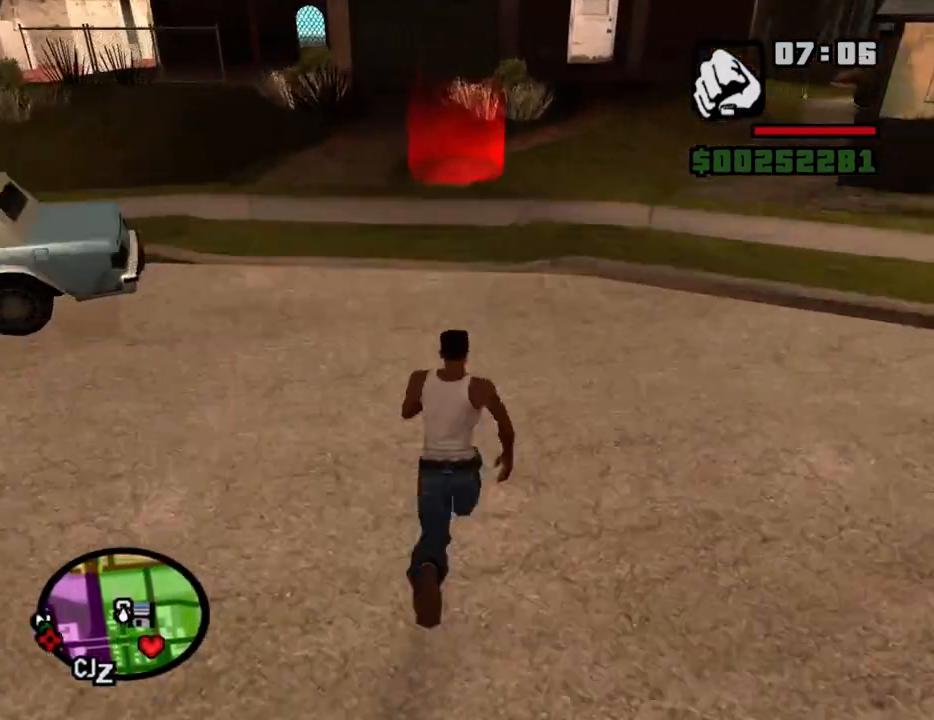
{"keys": ["d"], "mouse": [], "events": [[434, "d", "down"], [467, "w", "up"]]}
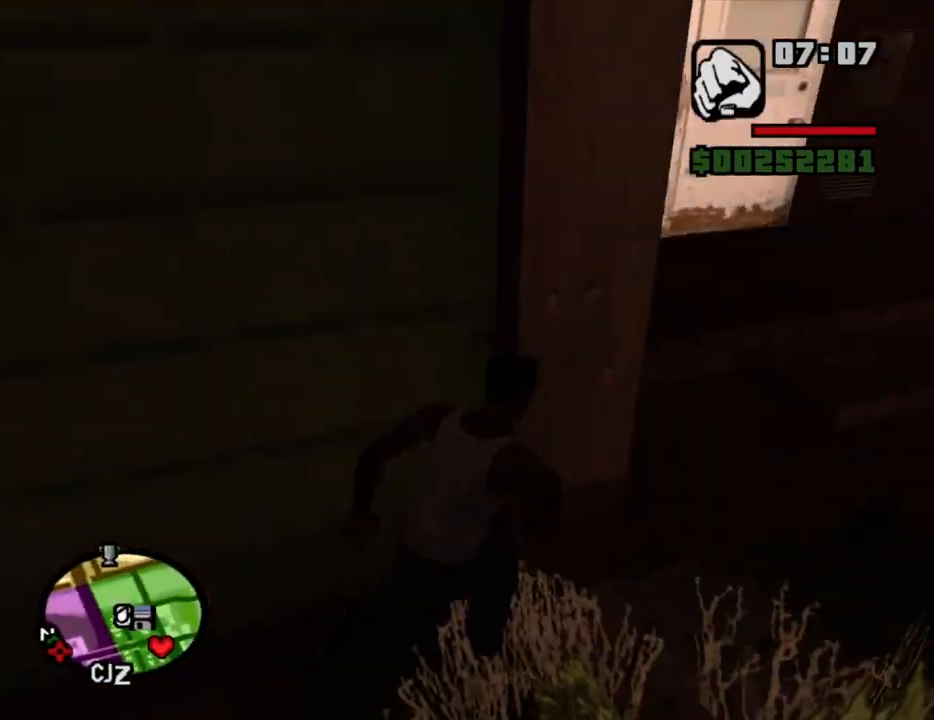
{"keys": ["d"], "mouse": [], "events": [[67, "s", "down"], [350, "s", "up"]]}
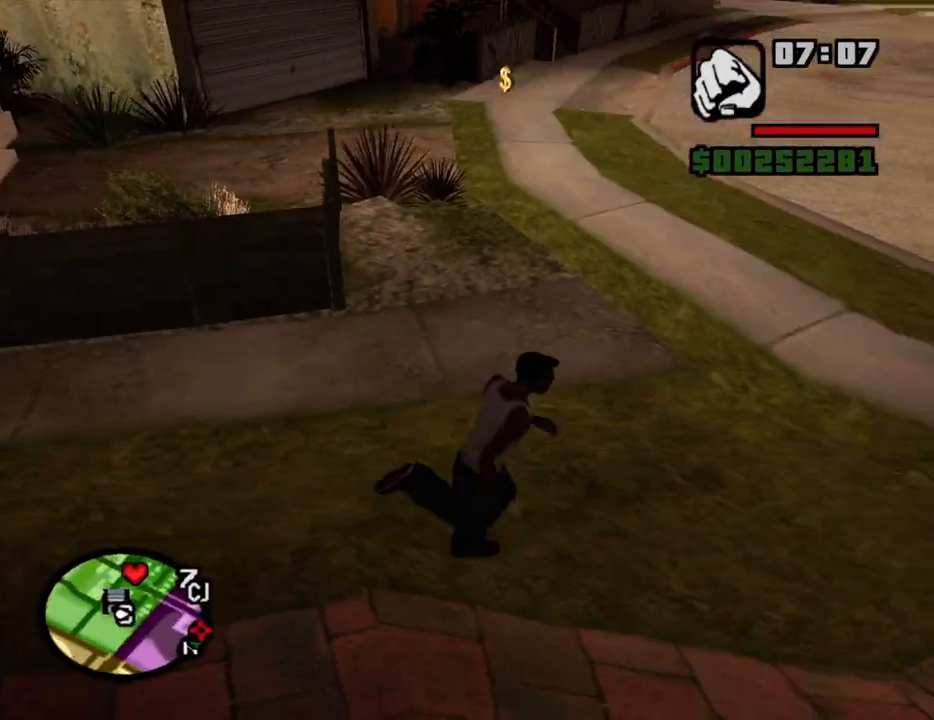
{"keys": ["d", "w"], "mouse": [], "events": [[34, "w", "down"]]}
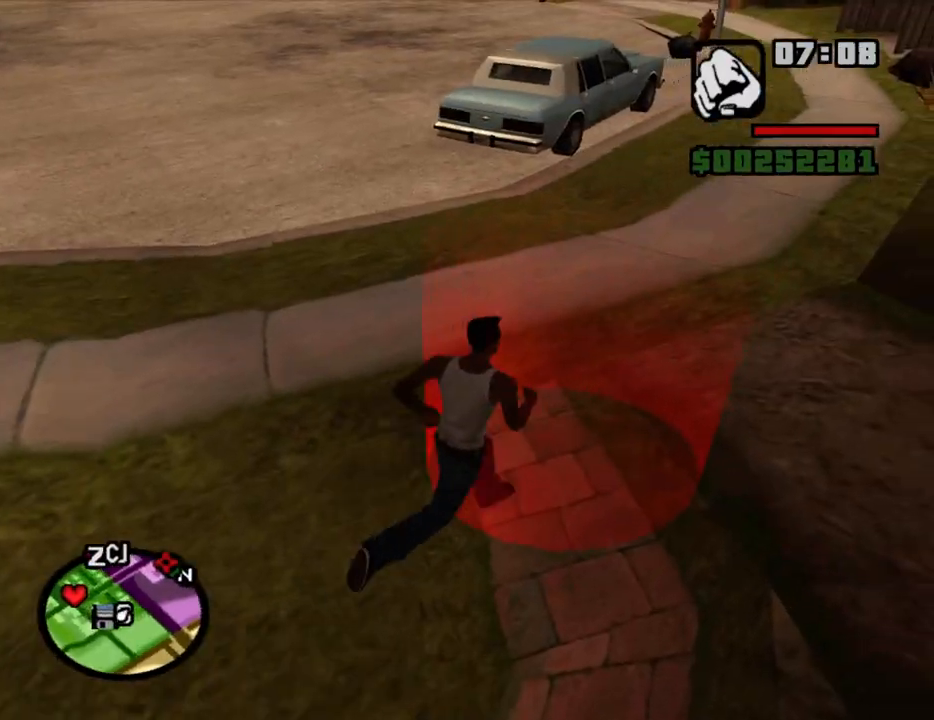
{"keys": [], "mouse": [], "events": [[100, "d", "up"], [150, "w", "up"]]}